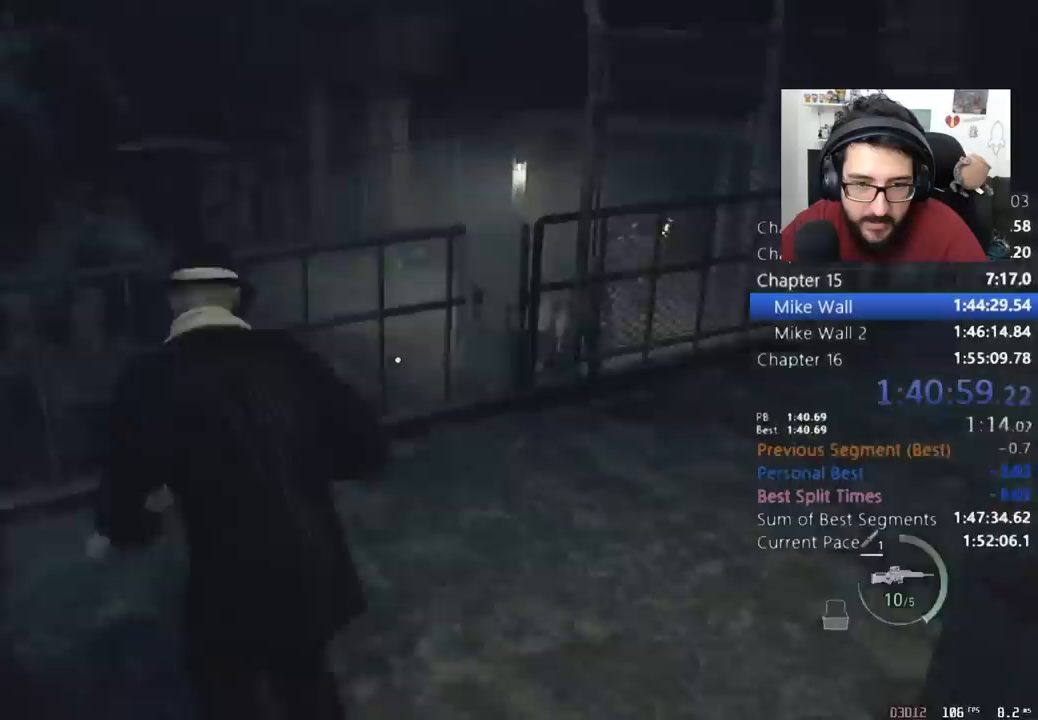
Gameplay with keyboard and mouse; each line is a JSON object with the keys and mouse buttons held at the frame after it. "events" lists presses ("down") and releases ("up") of "1", "2", "3", "4", "5", "a", "alt", "c", "caps_lock", "ctrl", "d", "e", "f", "q", "r", "s", "shift", "space", "t", "tab", "v", "w", "x", "z", "mouse_left", "mouse_wheel" and "mouse_right" between this image and that frame as [ms after this image, input, new state], when the widget could be followed in between. "mouse_left", "mouse_wheel", "mouse_right" = the "left", "wheel", "right" buttons of the "mouse" list. No other keys are recorded. "wheel" means that the mouse wheel is clicked or scrolled. Not read: mouse_move return.
{"keys": [], "mouse": ["right"], "events": [[67, "a", "down"], [167, "a", "up"], [333, "mouse_right", "down"], [400, "shift", "up"], [400, "w", "up"]]}
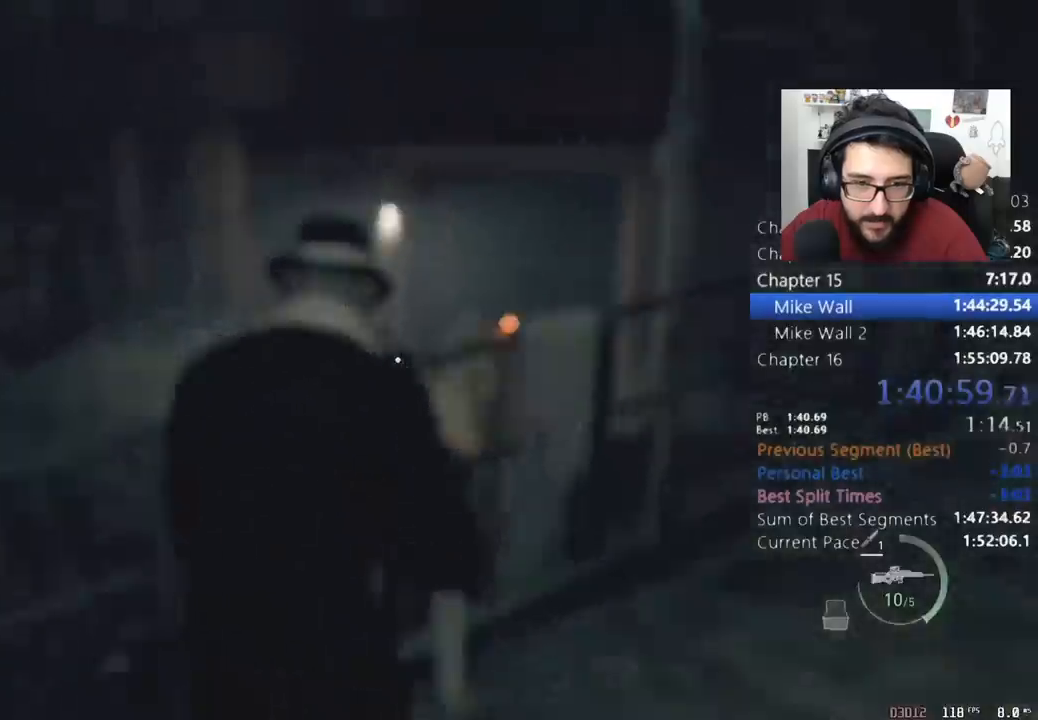
{"keys": [], "mouse": ["right"], "events": [[133, "alt", "down"], [200, "alt", "up"]]}
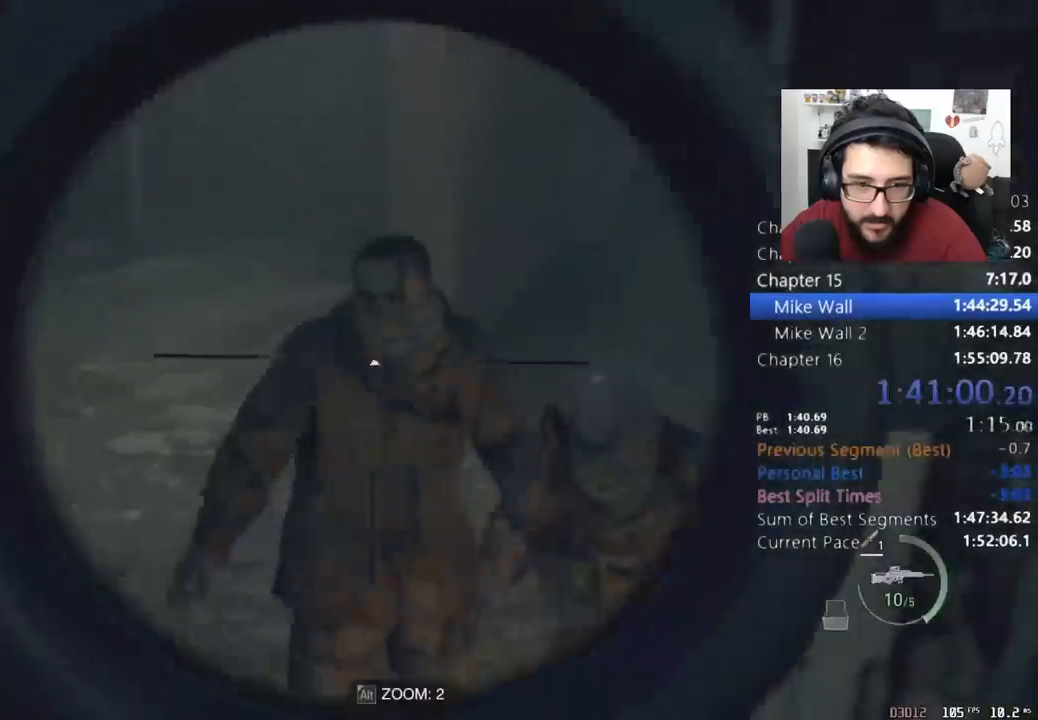
{"keys": [], "mouse": ["right"], "events": [[367, "mouse_left", "down"], [467, "mouse_left", "up"]]}
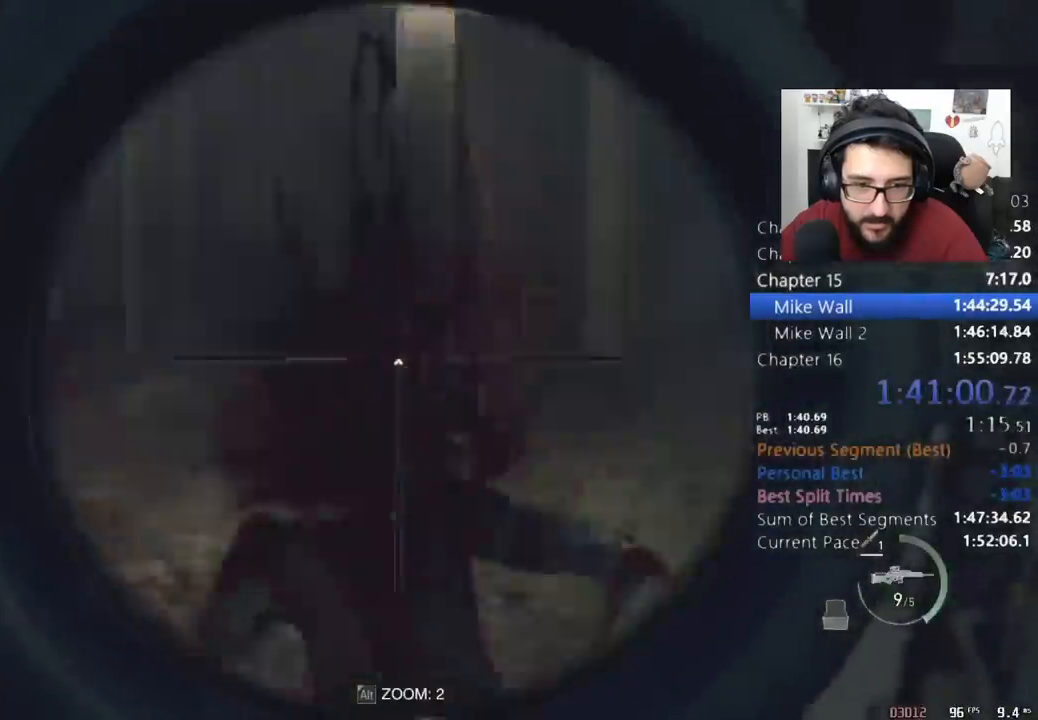
{"keys": [], "mouse": ["right"], "events": []}
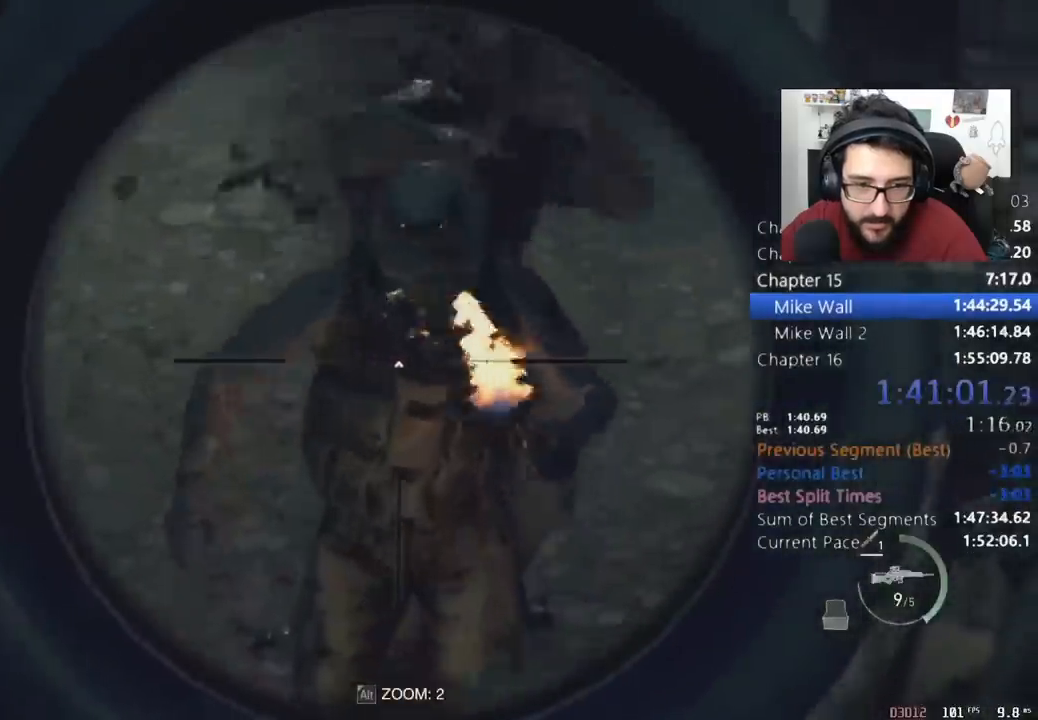
{"keys": [], "mouse": ["left", "right"], "events": [[300, "mouse_left", "down"]]}
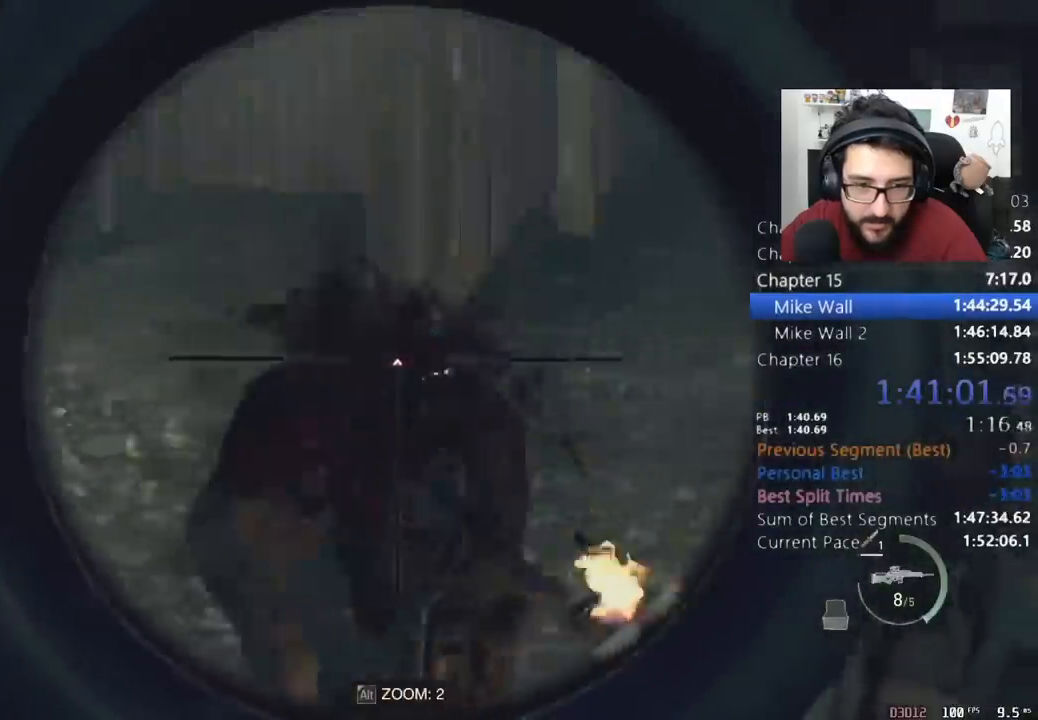
{"keys": [], "mouse": ["right"], "events": [[233, "mouse_left", "up"], [267, "mouse_left", "down"], [333, "mouse_left", "up"]]}
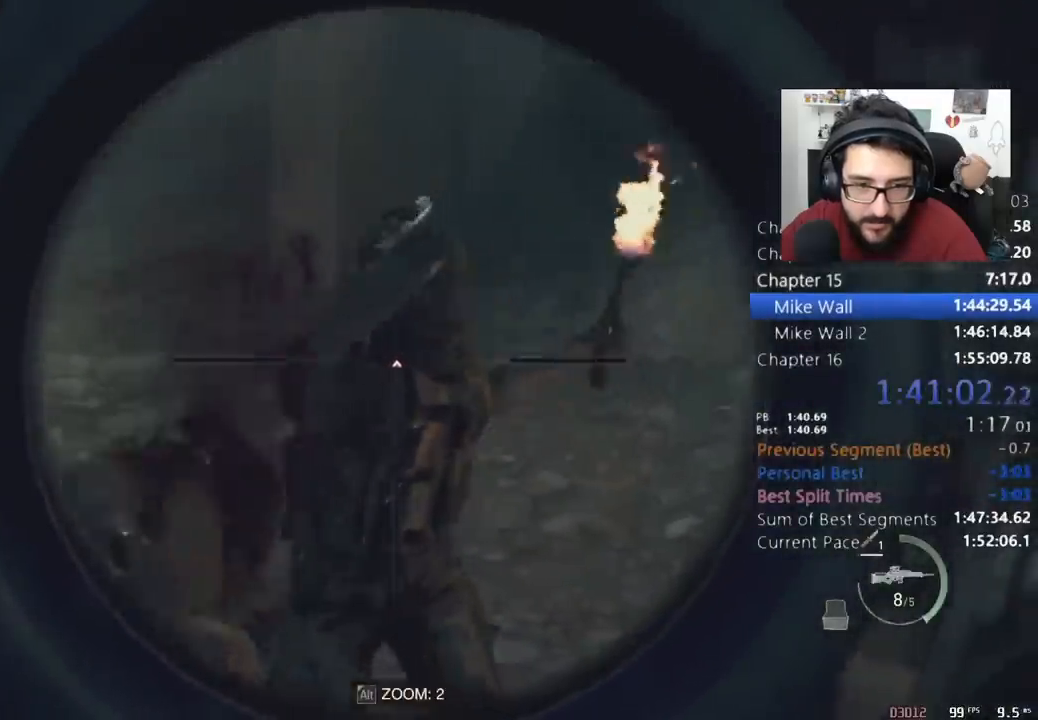
{"keys": [], "mouse": ["left", "right"], "events": [[433, "mouse_left", "down"]]}
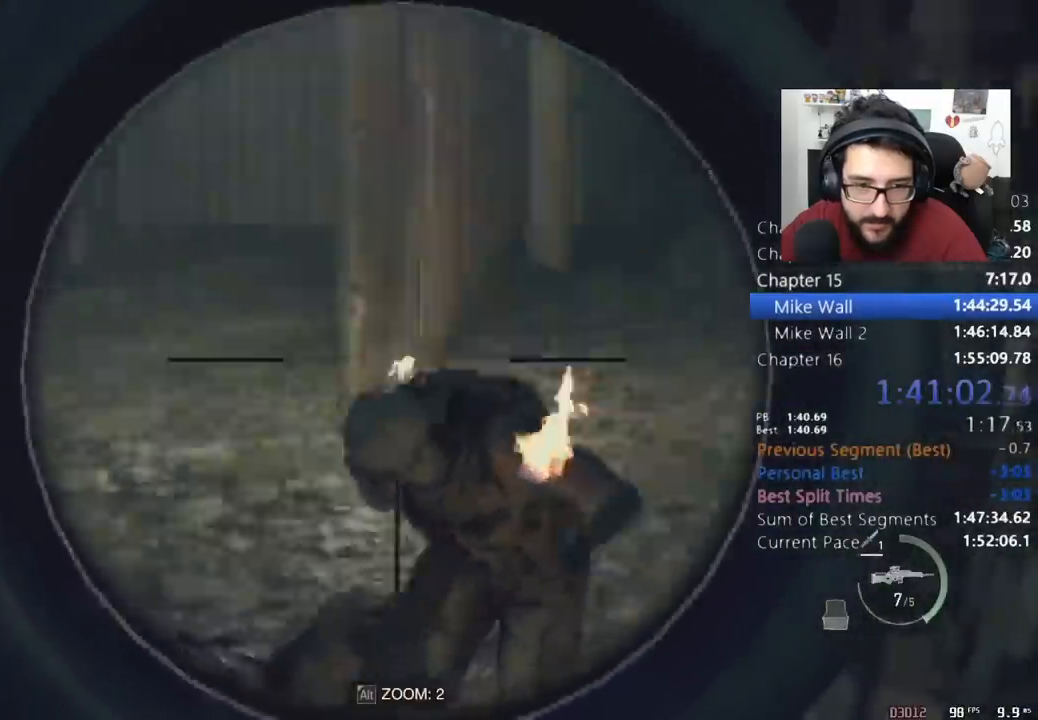
{"keys": [], "mouse": ["right"], "events": [[67, "mouse_left", "up"]]}
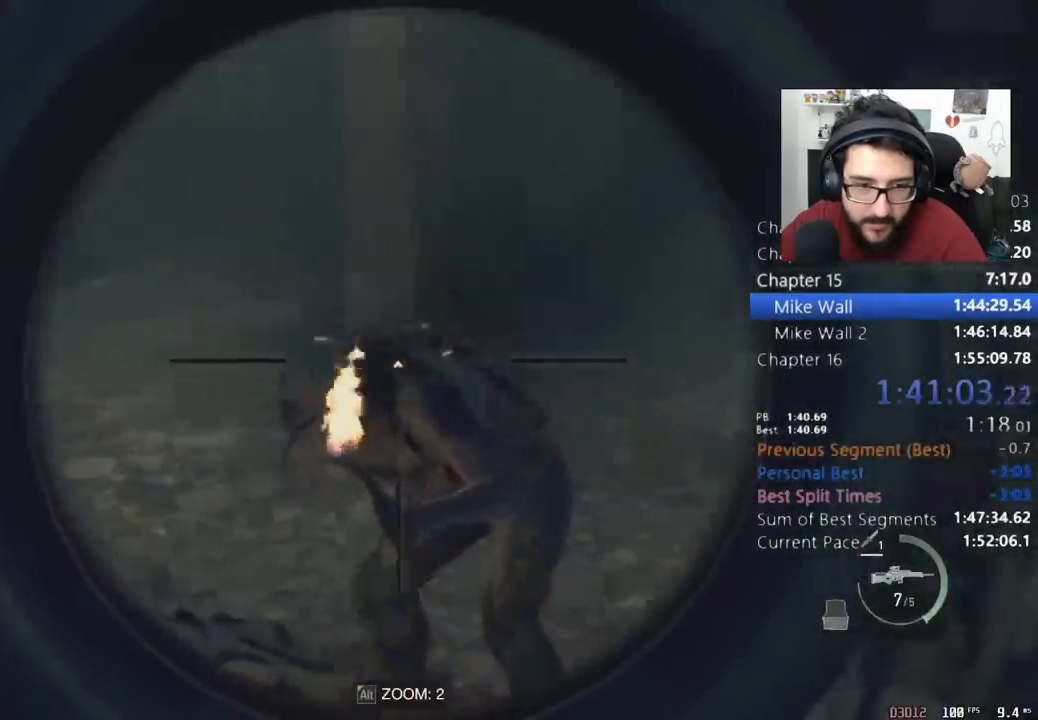
{"keys": [], "mouse": ["right"], "events": [[367, "mouse_left", "down"], [467, "mouse_left", "up"]]}
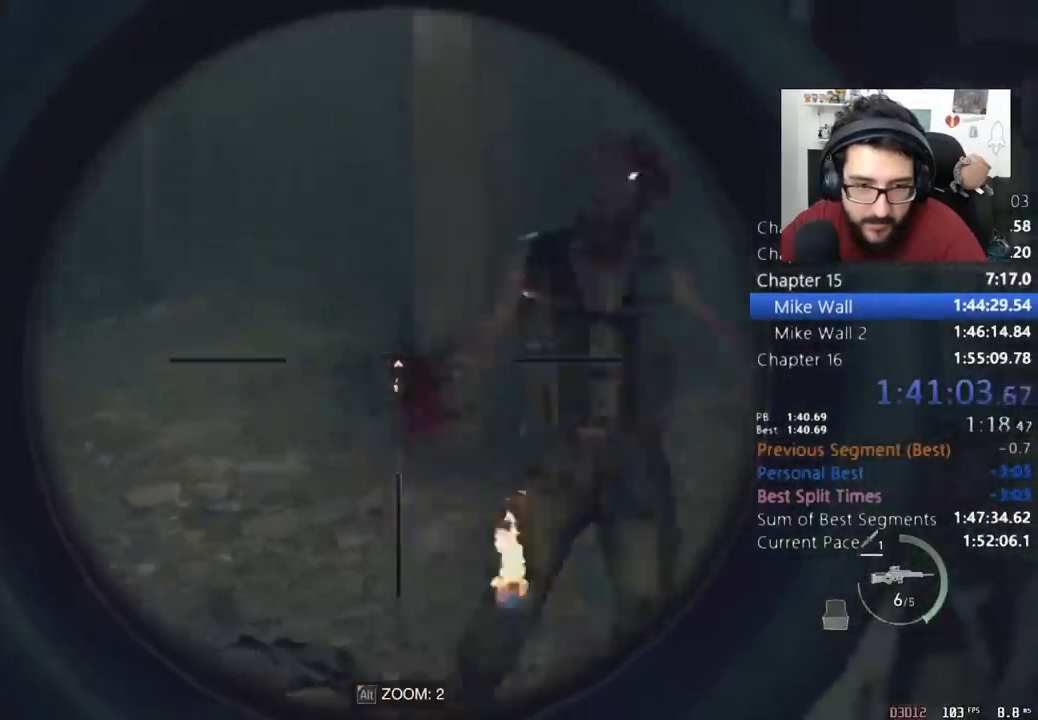
{"keys": ["d"], "mouse": [], "events": [[67, "mouse_right", "up"], [133, "d", "down"], [133, "mouse_right", "down"], [300, "mouse_right", "up"]]}
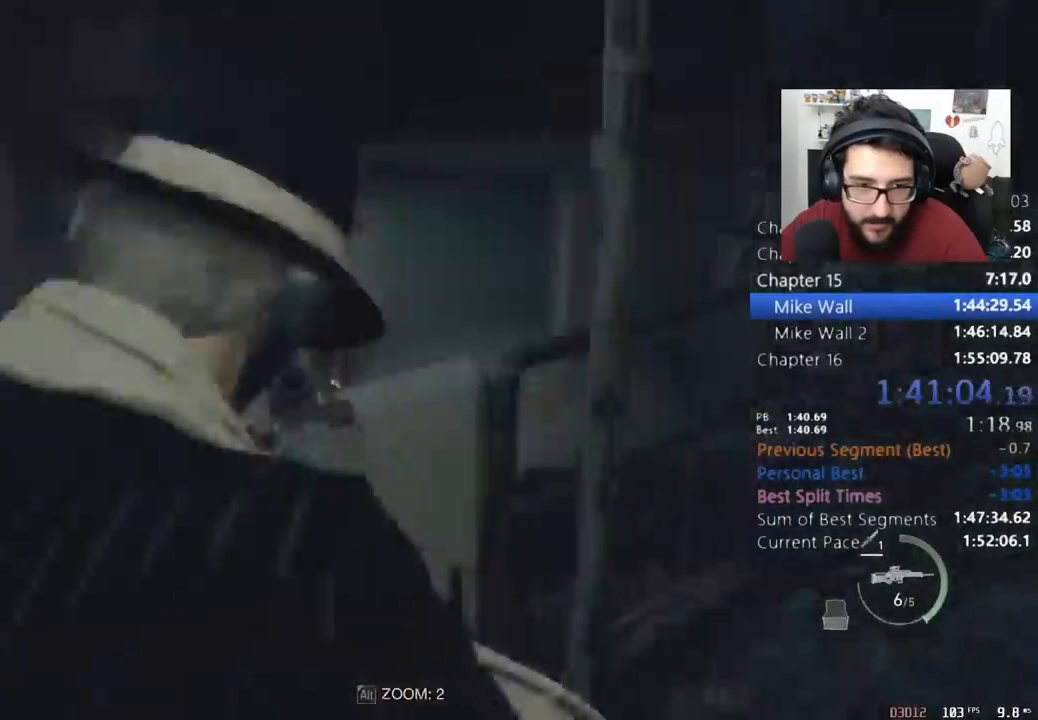
{"keys": ["a", "shift", "w"], "mouse": [], "events": [[33, "w", "down"], [100, "d", "up"], [167, "shift", "down"], [400, "a", "down"]]}
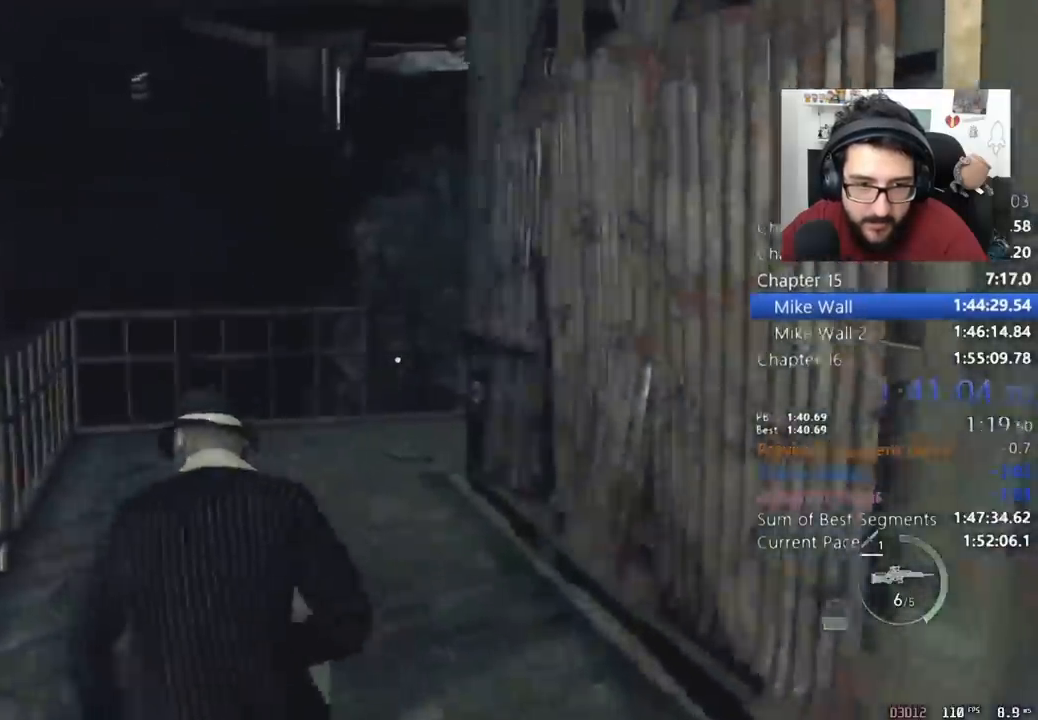
{"keys": ["a", "shift", "w"], "mouse": [], "events": []}
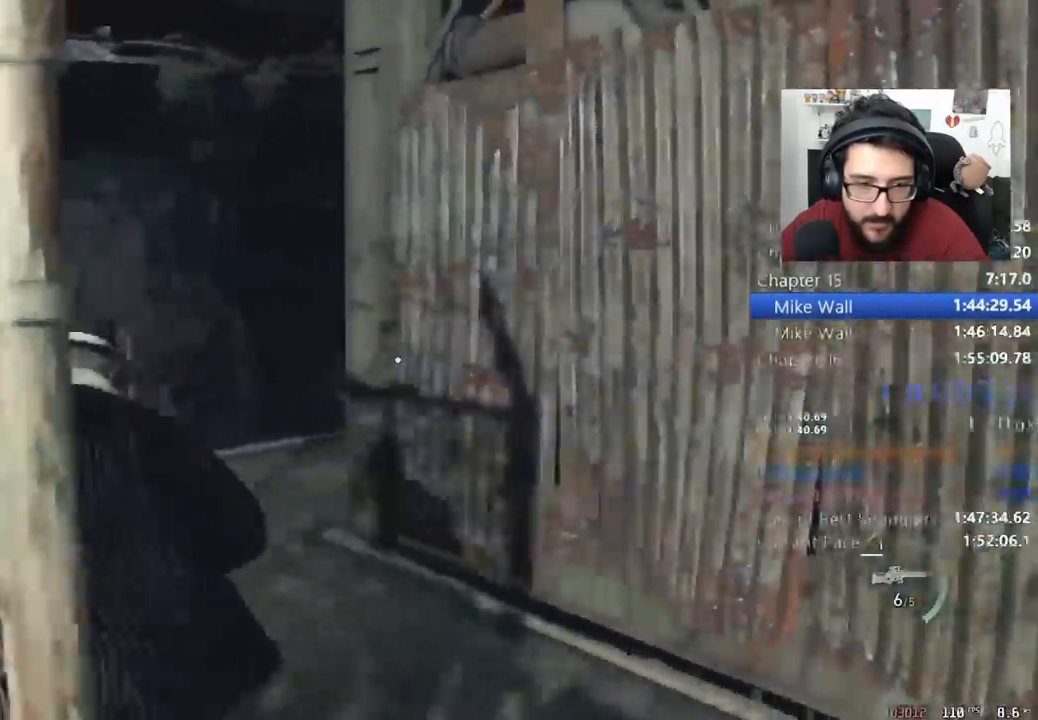
{"keys": ["a", "shift", "w"], "mouse": [], "events": [[33, "a", "up"], [200, "a", "down"], [300, "a", "up"], [433, "a", "down"]]}
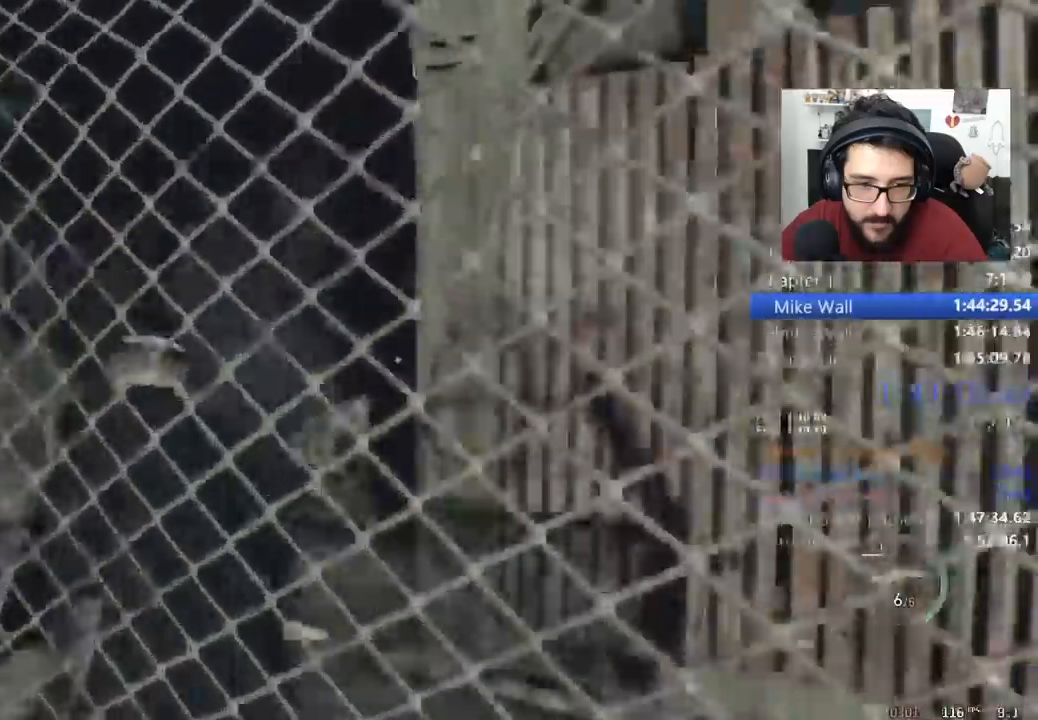
{"keys": [], "mouse": ["right"], "events": [[100, "a", "up"], [133, "mouse_right", "down"], [133, "shift", "up"], [133, "w", "up"]]}
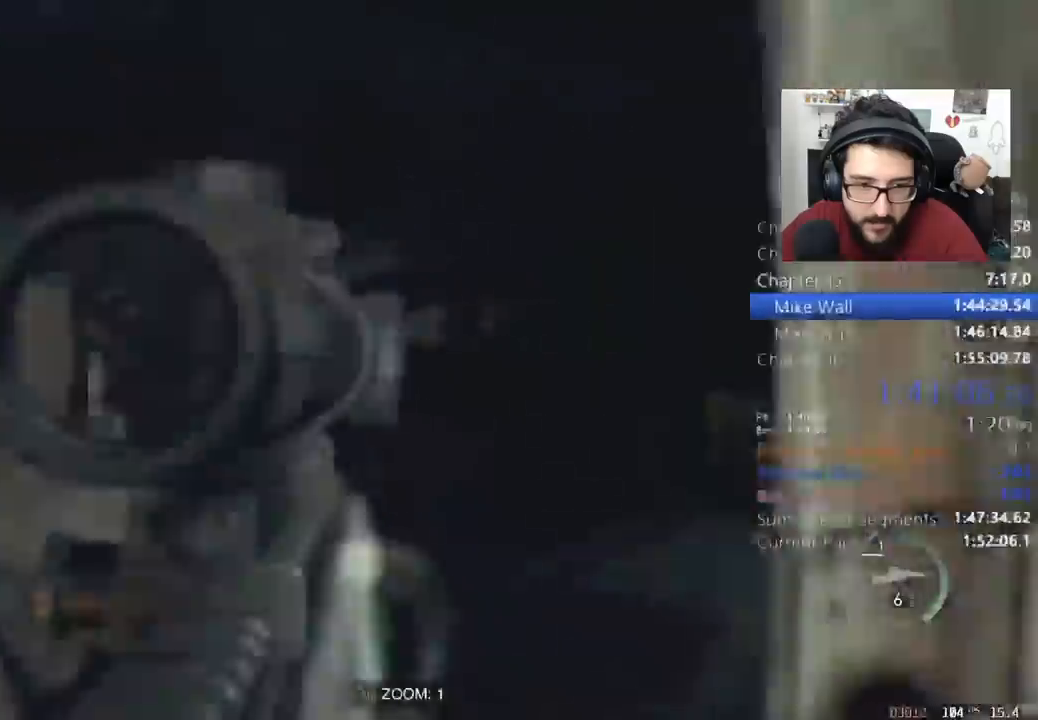
{"keys": [], "mouse": ["right"], "events": []}
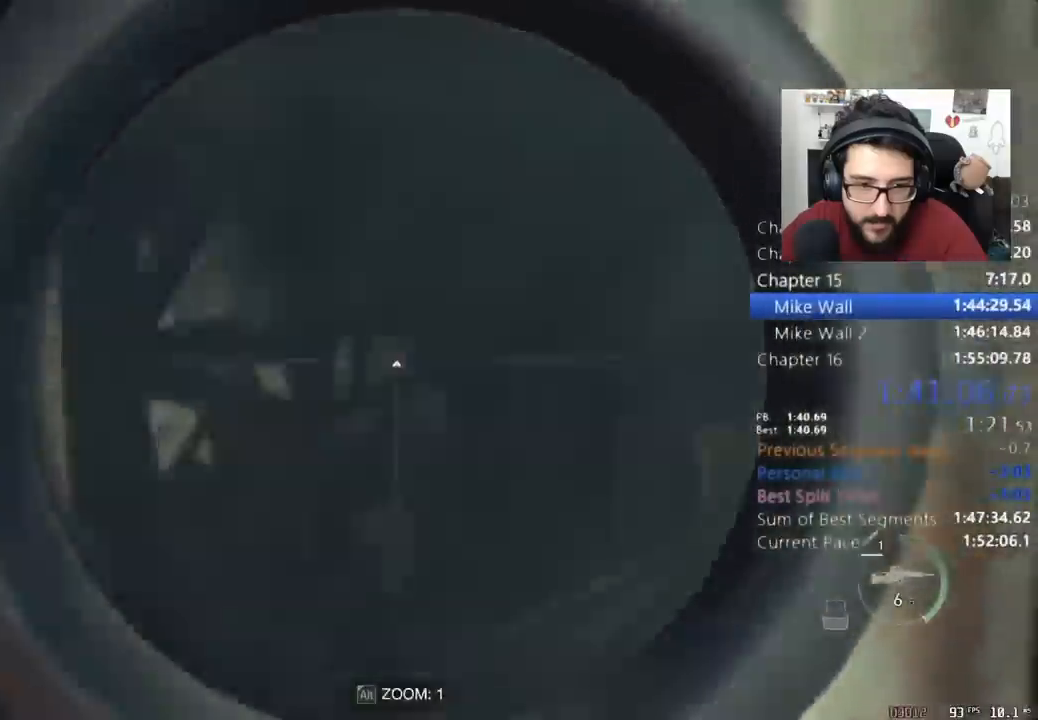
{"keys": [], "mouse": ["right"], "events": [[400, "mouse_left", "down"], [500, "mouse_left", "up"]]}
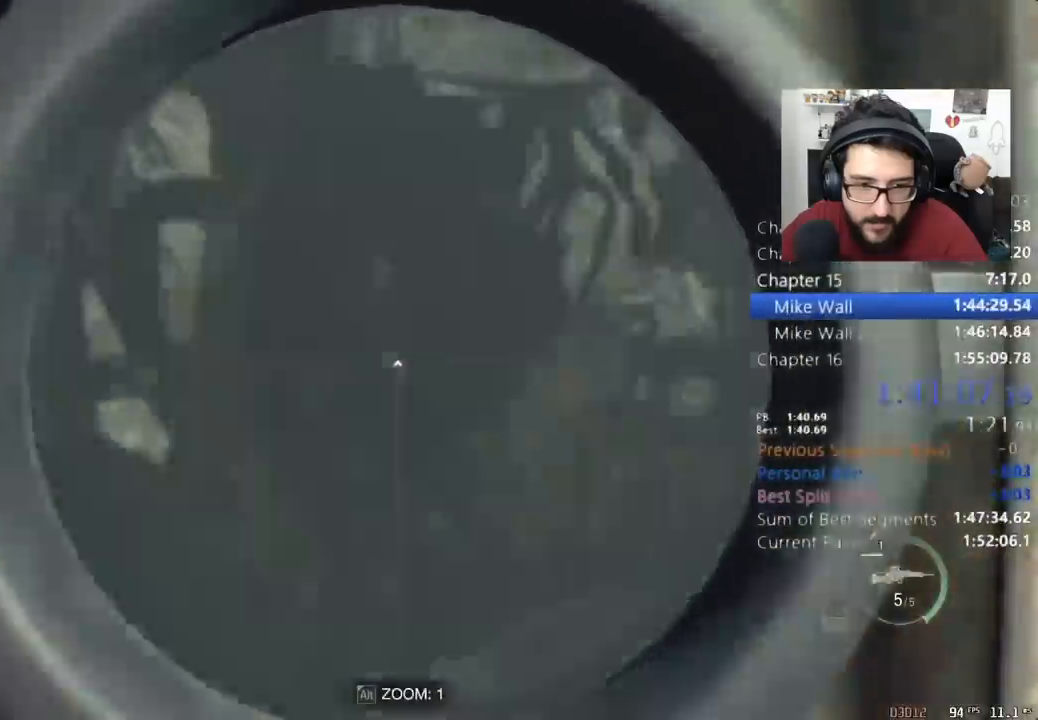
{"keys": ["w"], "mouse": [], "events": [[233, "w", "down"], [400, "mouse_right", "up"]]}
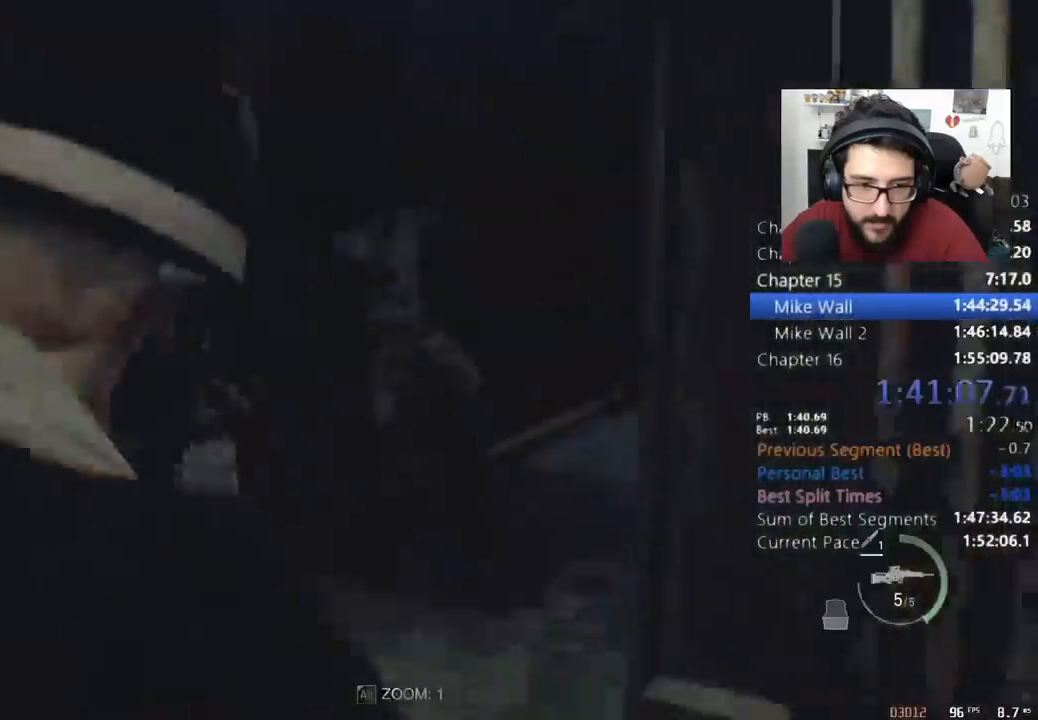
{"keys": ["d", "shift", "w"], "mouse": [], "events": [[33, "shift", "down"], [433, "d", "down"]]}
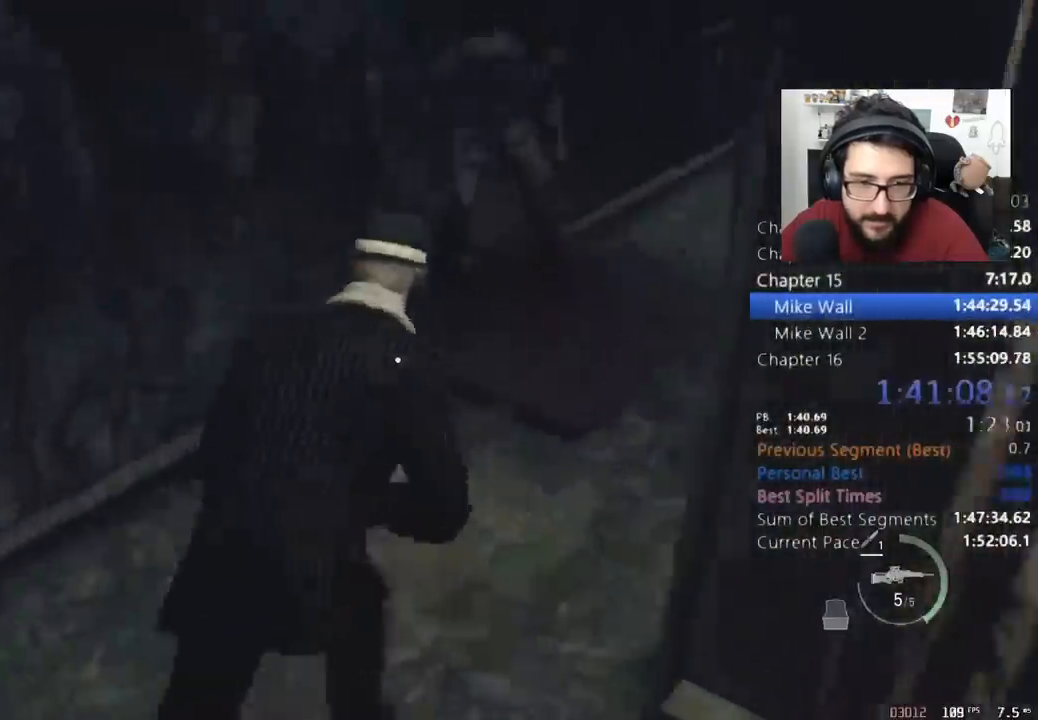
{"keys": ["d", "w"], "mouse": [], "events": [[500, "shift", "up"]]}
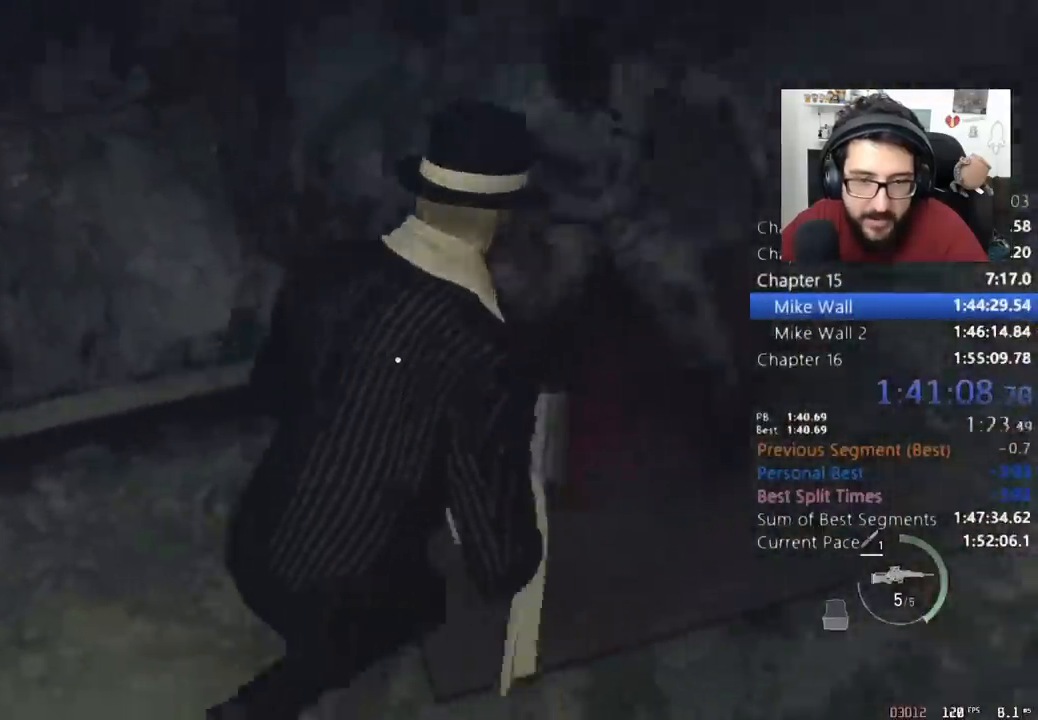
{"keys": ["d"], "mouse": ["right"], "events": [[167, "mouse_right", "down"], [167, "w", "up"]]}
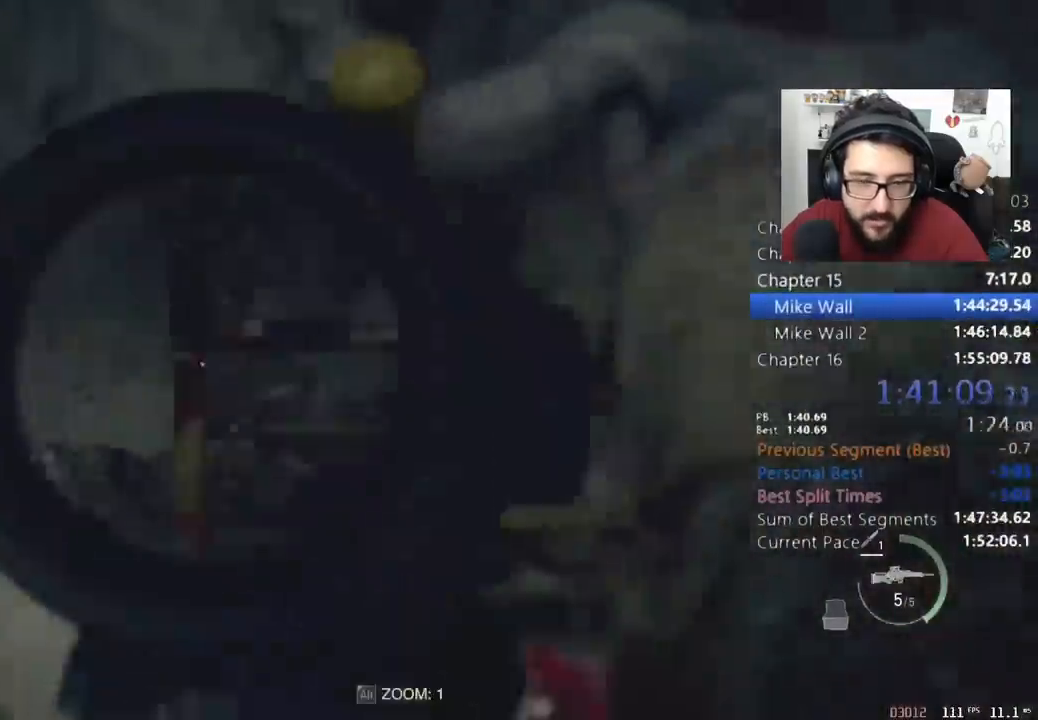
{"keys": [], "mouse": ["right"], "events": [[133, "d", "up"], [233, "d", "down"], [367, "d", "up"]]}
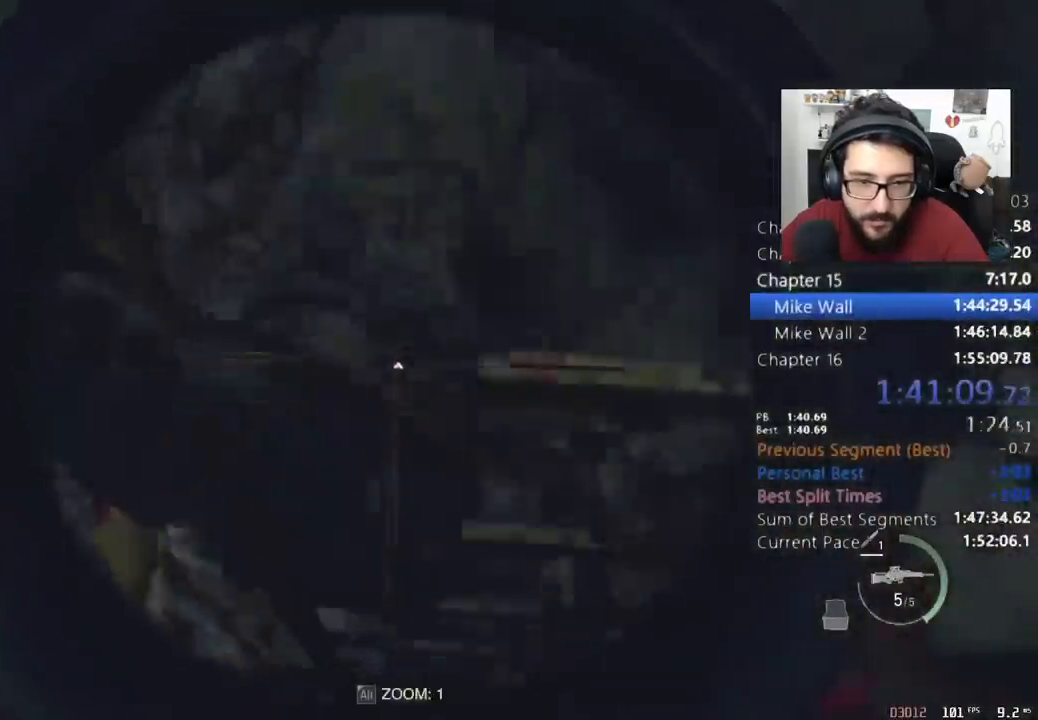
{"keys": [], "mouse": ["right"], "events": []}